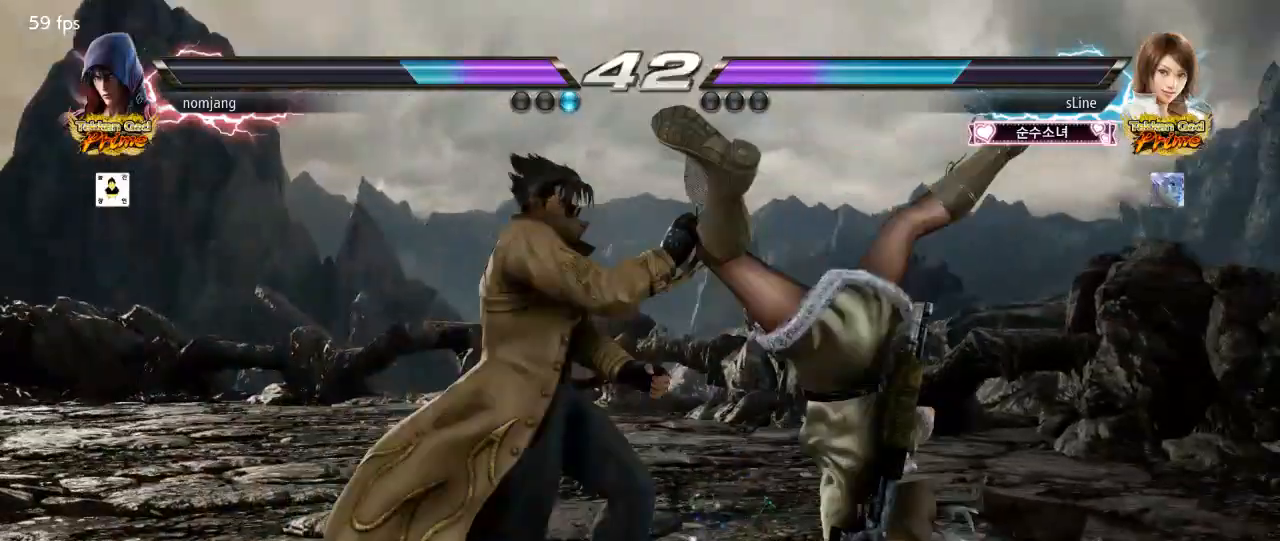
Gameplay with a controller (PlayStation layout); each line is a JSON object with the inputs held at the frame after it (dt_ms = milliseconds from this image to that frame). "events" lists button and stick changes between this image and that frame as [ms after this image, input, new state], when the widget could be followed in between.
{"dt_ms": 1000, "buttons": ["DPAD_DOWN"], "left_stick": "center", "right_stick": "center"}
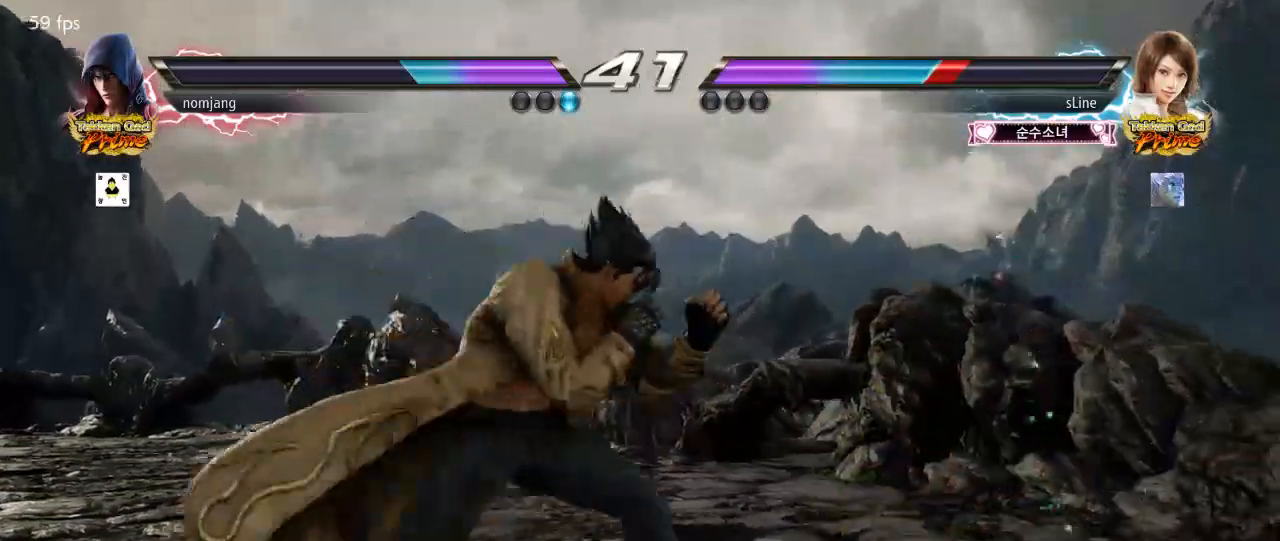
{"dt_ms": 1000, "buttons": ["CIRCLE", "DPAD_DOWN"], "left_stick": "center", "right_stick": "center"}
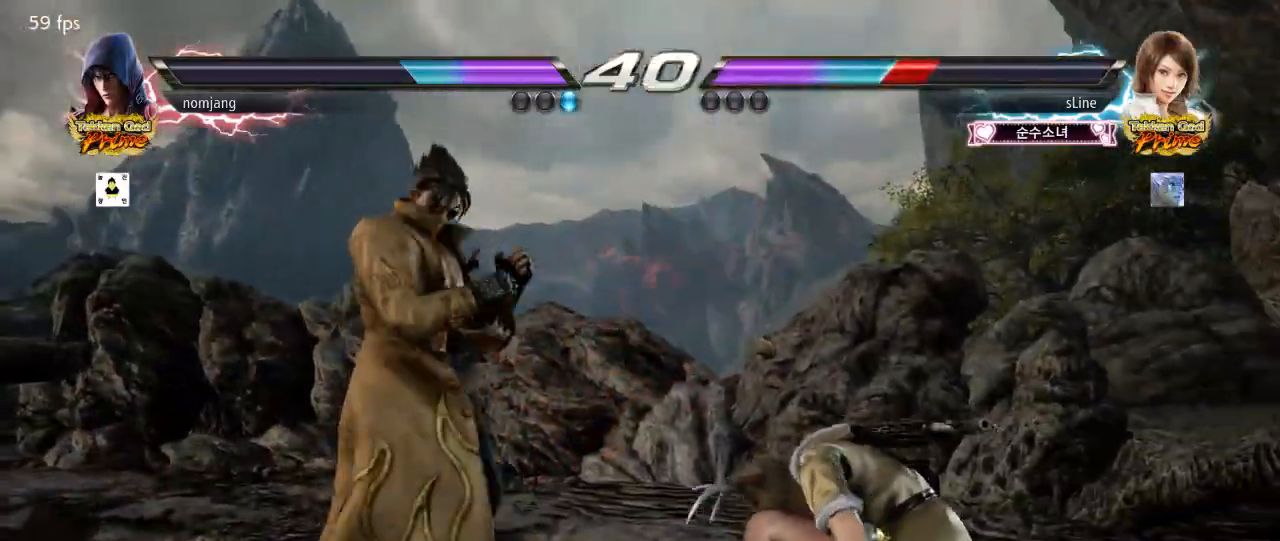
{"dt_ms": 500, "buttons": ["DPAD_LEFT"], "left_stick": "center", "right_stick": "center", "events": [[67, "DPAD_DOWN", "up"], [100, "CIRCLE", "up"], [133, "DPAD_LEFT", "down"]]}
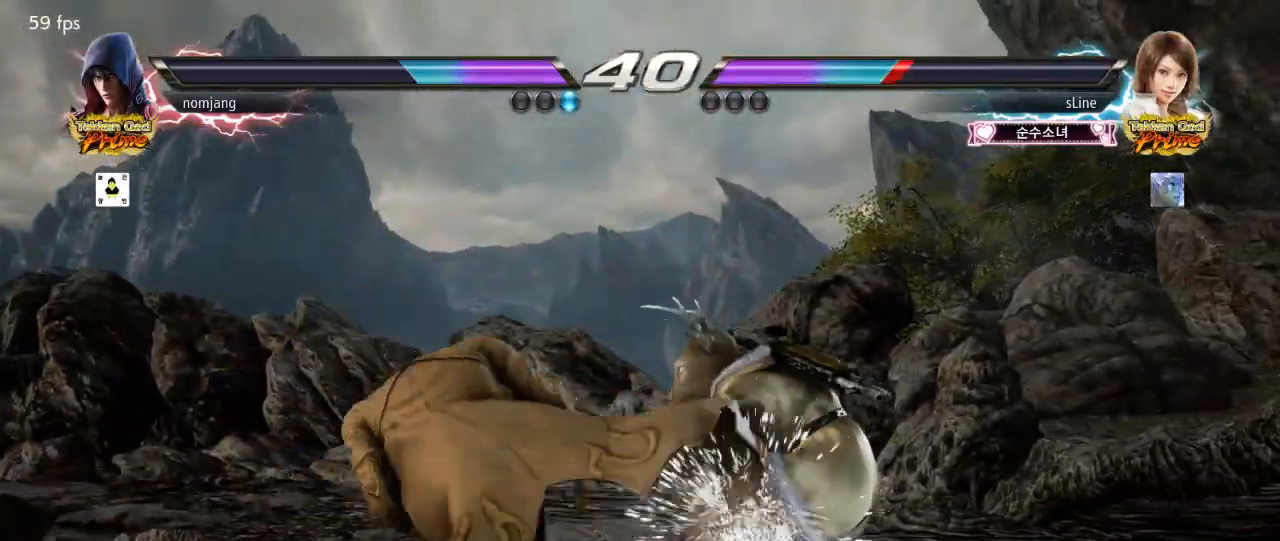
{"dt_ms": 500, "buttons": ["DPAD_LEFT"], "left_stick": "center", "right_stick": "center", "events": []}
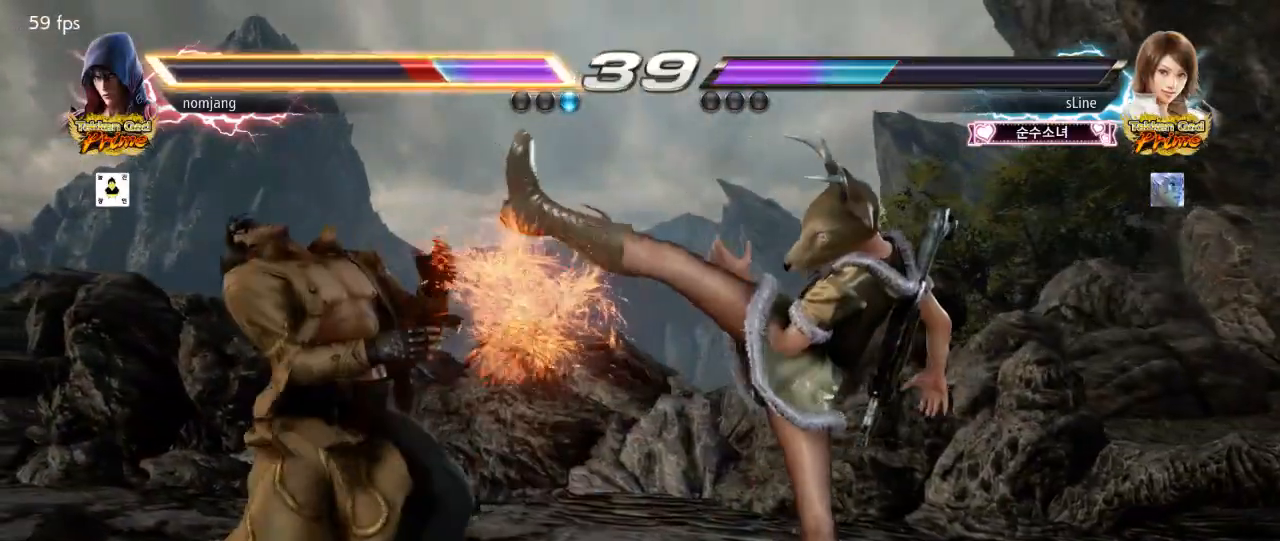
{"dt_ms": 500, "buttons": [], "left_stick": "center", "right_stick": "center", "events": [[83, "DPAD_LEFT", "up"], [200, "DPAD_LEFT", "down"], [267, "DPAD_LEFT", "up"], [333, "DPAD_LEFT", "down"], [400, "DPAD_LEFT", "up"]]}
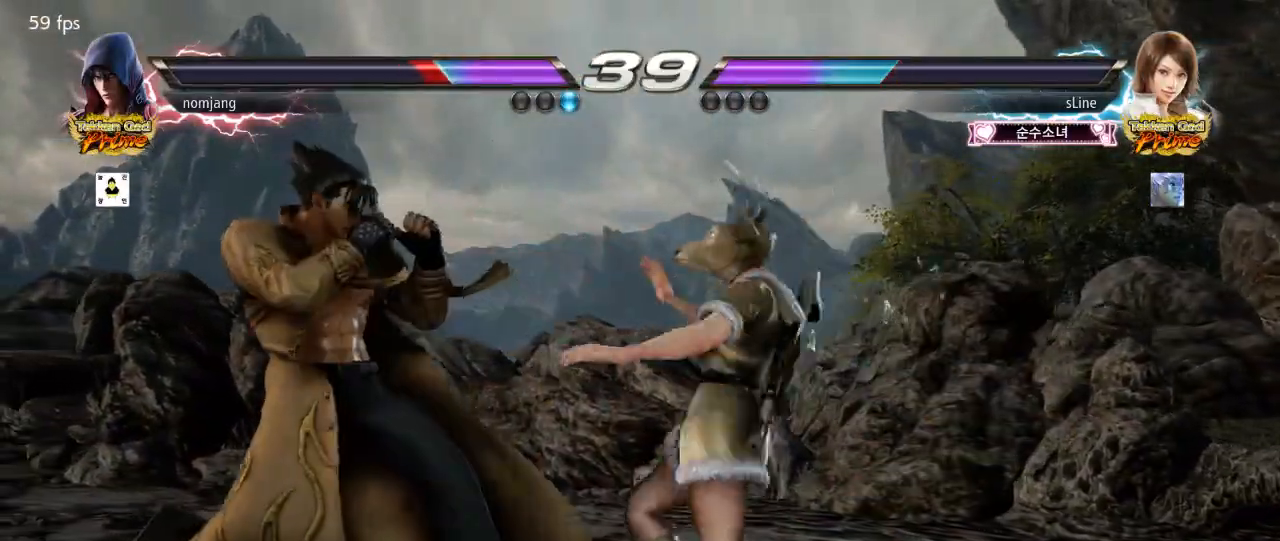
{"dt_ms": 500, "buttons": [], "left_stick": "center", "right_stick": "center"}
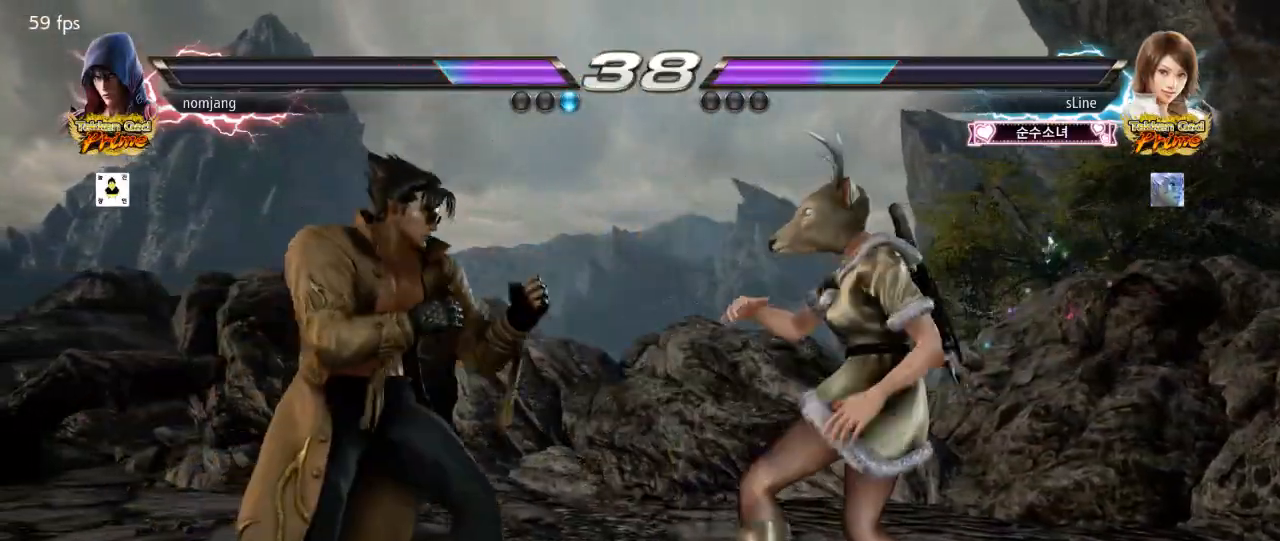
{"dt_ms": 500, "buttons": [], "left_stick": "center", "right_stick": "center", "events": [[300, "SQUARE", "down"], [367, "SQUARE", "up"]]}
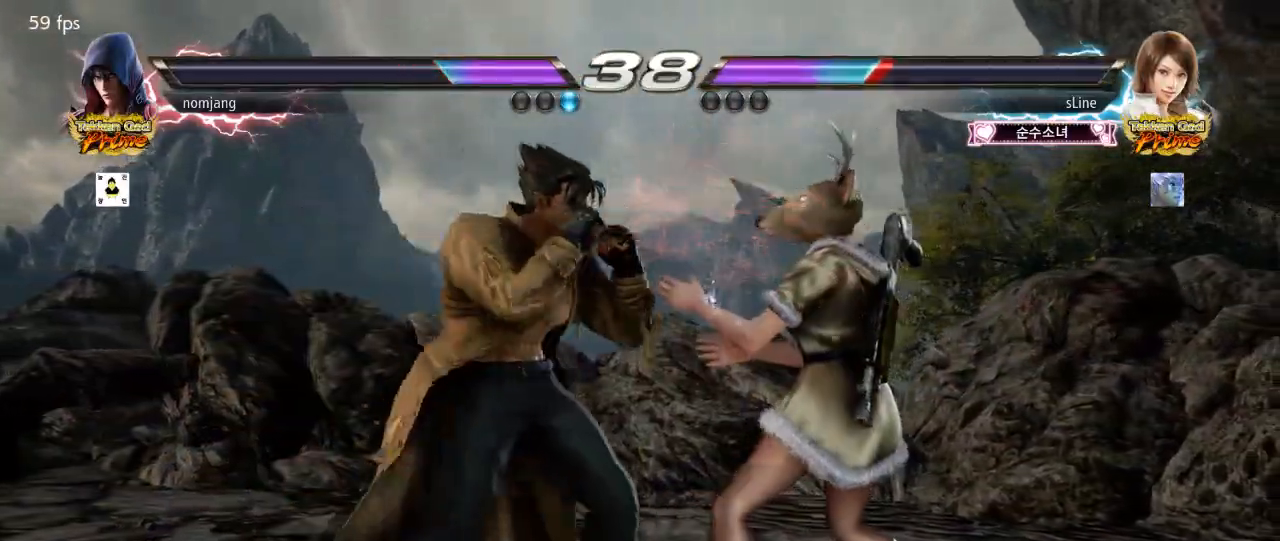
{"dt_ms": 500, "buttons": ["CROSS", "DPAD_DOWN"], "left_stick": "center", "right_stick": "center"}
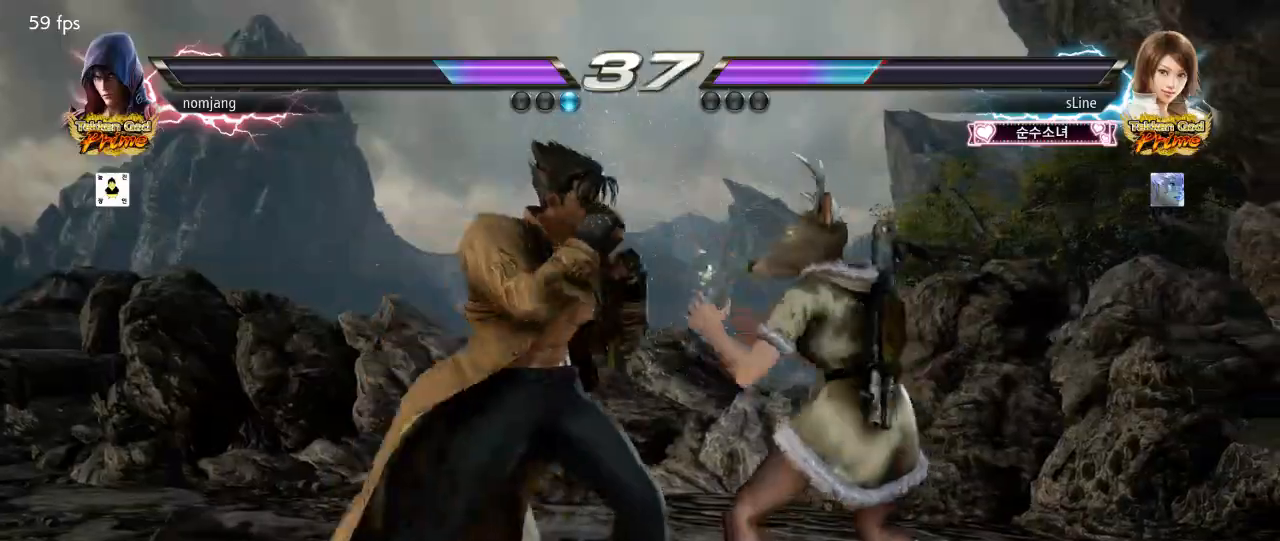
{"dt_ms": 500, "buttons": ["CIRCLE", "DPAD_LEFT"], "left_stick": "center", "right_stick": "center", "events": [[33, "CROSS", "up"], [100, "DPAD_DOWN", "up"], [150, "DPAD_LEFT", "down"], [467, "CIRCLE", "down"]]}
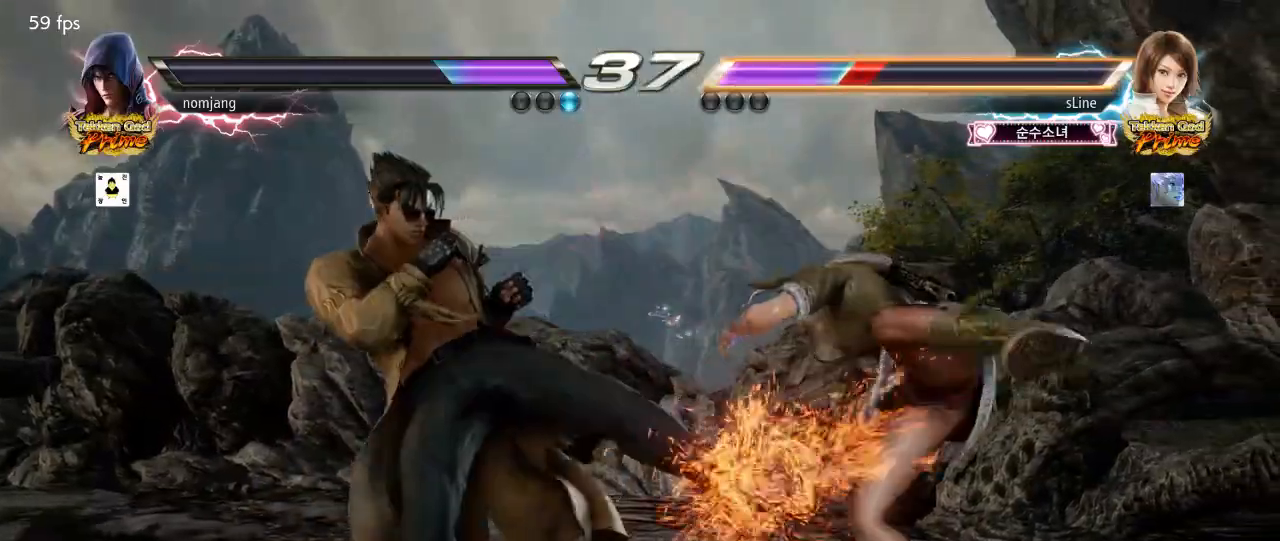
{"dt_ms": 500, "buttons": ["DPAD_LEFT"], "left_stick": "center", "right_stick": "center", "events": [[33, "CIRCLE", "up"]]}
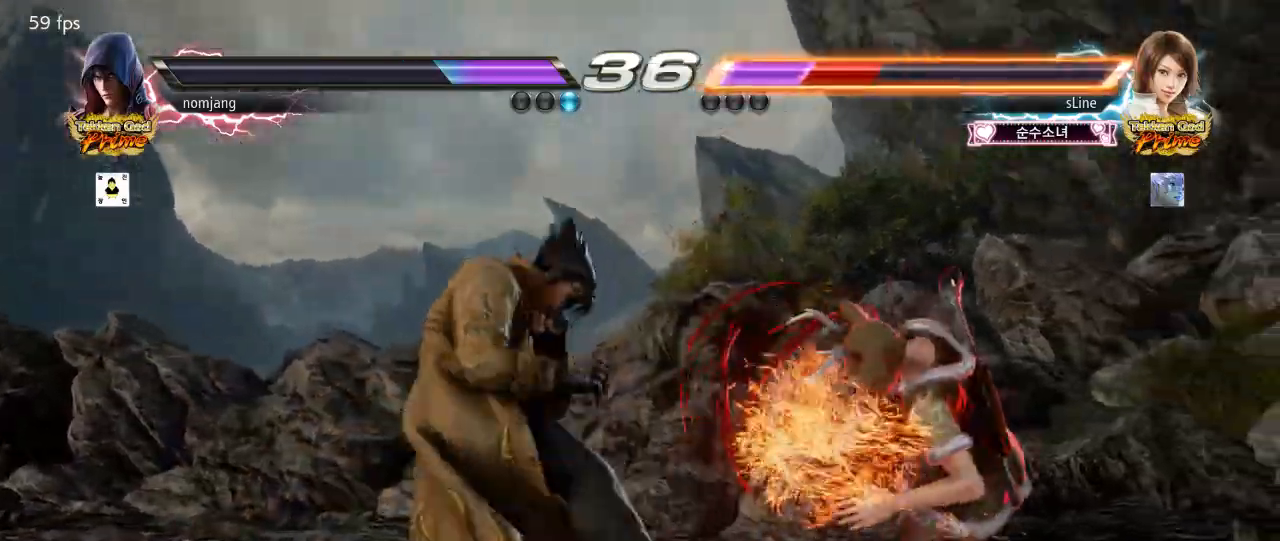
{"dt_ms": 500, "buttons": [], "left_stick": "center", "right_stick": "center", "events": [[233, "DPAD_LEFT", "up"], [350, "SQUARE", "down"], [417, "SQUARE", "up"]]}
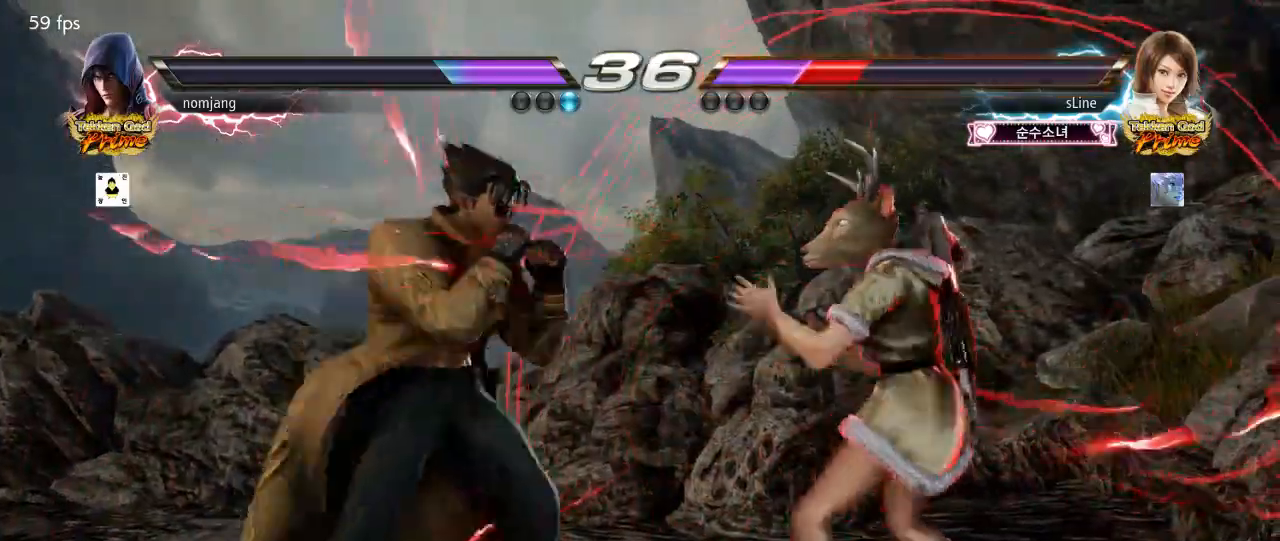
{"dt_ms": 500, "buttons": ["DPAD_LEFT"], "left_stick": "center", "right_stick": "center", "events": [[317, "CROSS", "down"], [367, "CROSS", "up"], [367, "DPAD_LEFT", "down"]]}
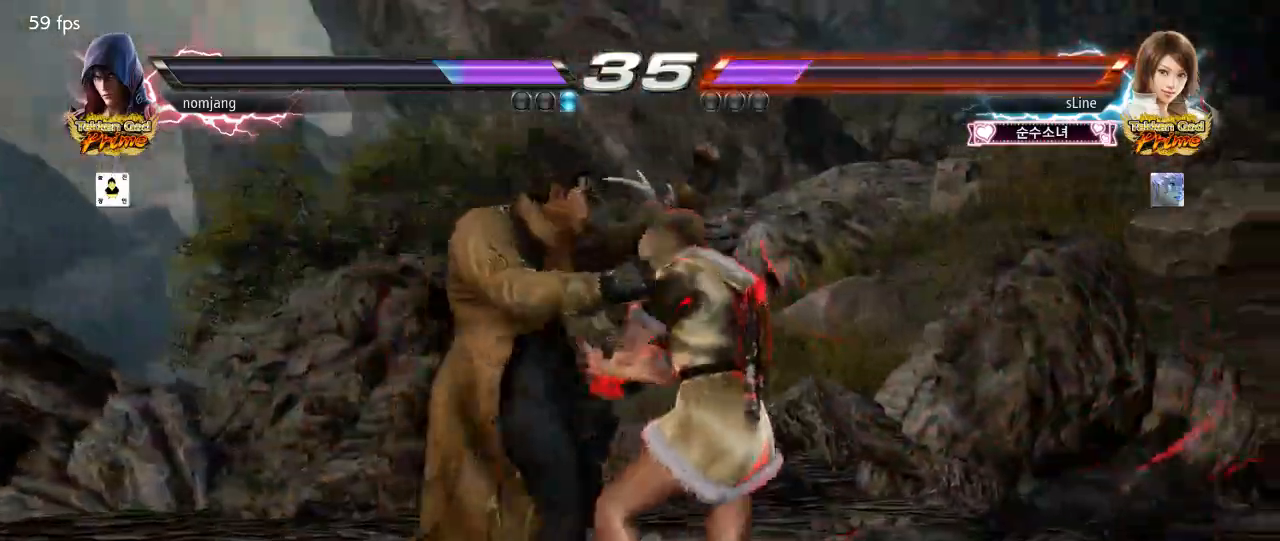
{"dt_ms": 500, "buttons": ["DPAD_LEFT"], "left_stick": "center", "right_stick": "center", "events": [[433, "SQUARE", "down"], [483, "SQUARE", "up"]]}
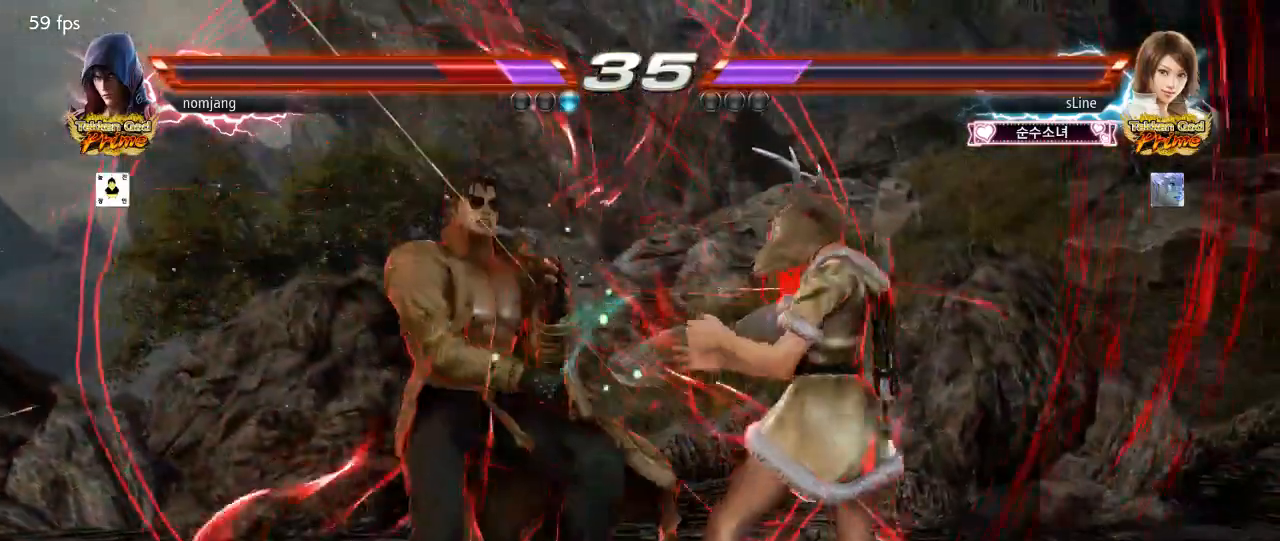
{"dt_ms": 500, "buttons": ["SQUARE", "DPAD_LEFT"], "left_stick": "center", "right_stick": "center", "events": [[67, "SQUARE", "down"], [117, "SQUARE", "up"], [217, "SQUARE", "down"], [267, "SQUARE", "up"], [350, "SQUARE", "down"], [400, "SQUARE", "up"], [500, "SQUARE", "down"]]}
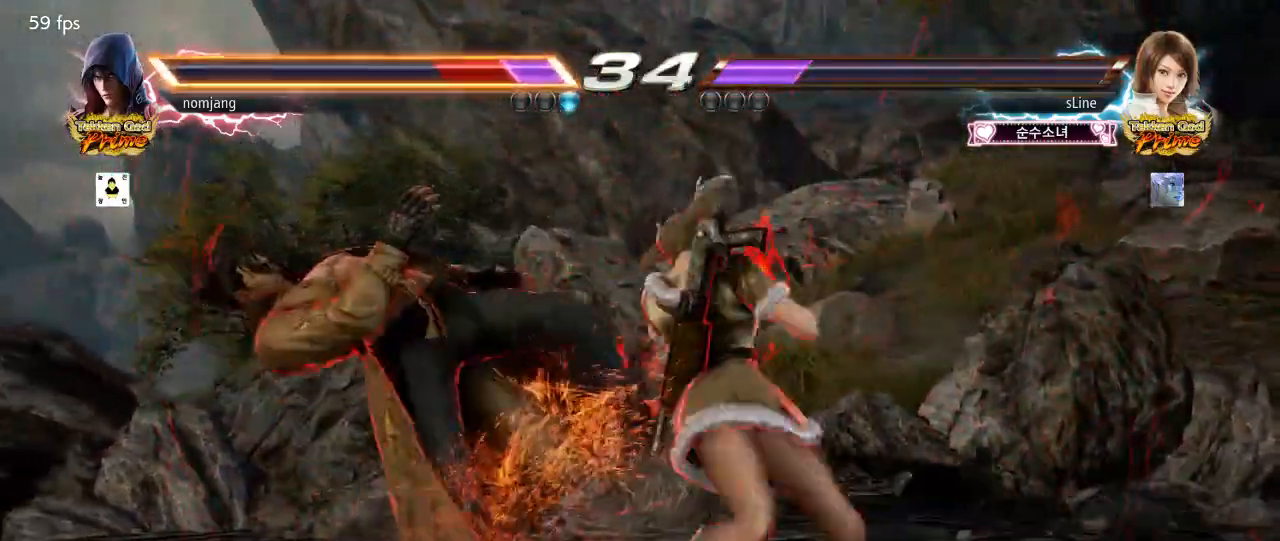
{"dt_ms": 500, "buttons": ["DPAD_LEFT"], "left_stick": "center", "right_stick": "center", "events": [[33, "SQUARE", "up"], [150, "SQUARE", "down"], [200, "SQUARE", "up"], [300, "SQUARE", "down"], [350, "SQUARE", "up"], [450, "SQUARE", "down"], [500, "SQUARE", "up"]]}
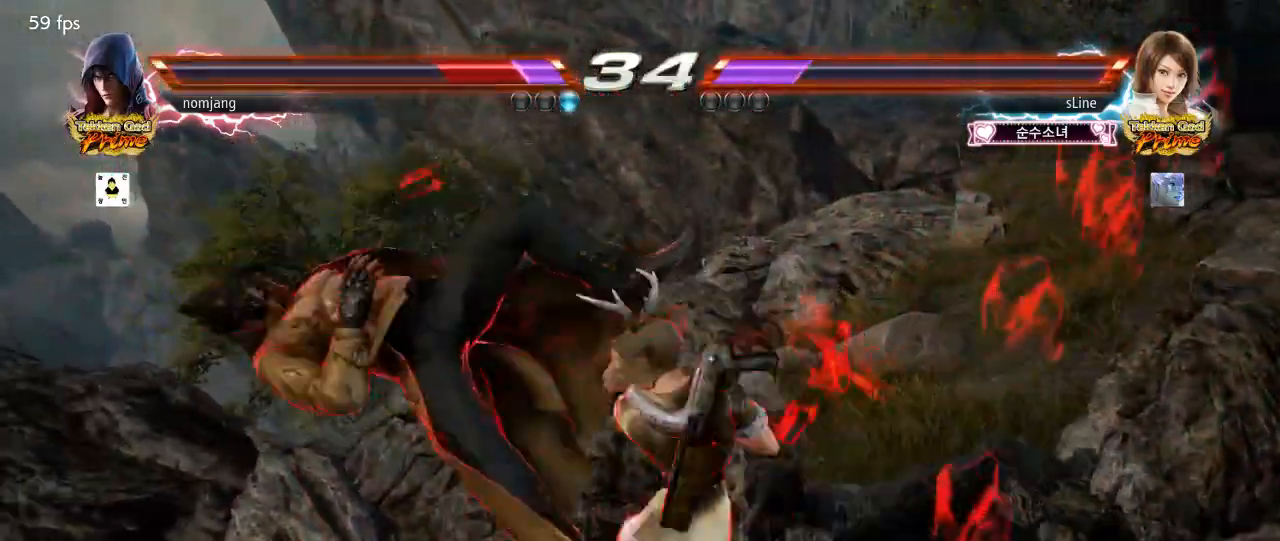
{"dt_ms": 500, "buttons": ["DPAD_LEFT"], "left_stick": "center", "right_stick": "center", "events": [[83, "SQUARE", "down"], [150, "SQUARE", "up"], [250, "SQUARE", "down"], [300, "SQUARE", "up"], [400, "SQUARE", "down"], [450, "SQUARE", "up"]]}
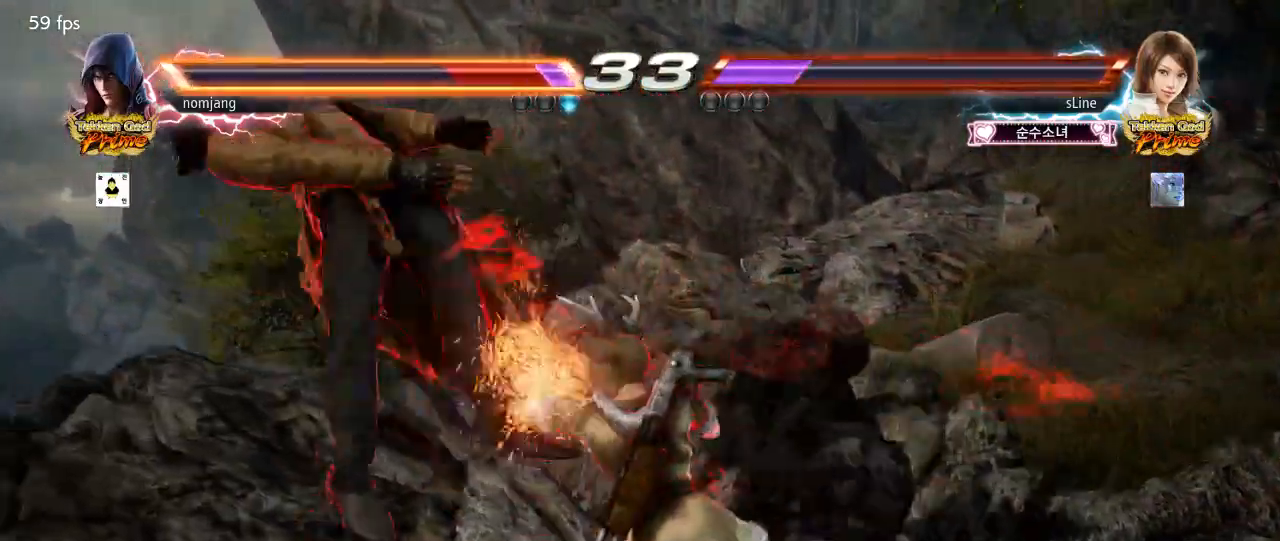
{"dt_ms": 500, "buttons": ["DPAD_LEFT"], "left_stick": "center", "right_stick": "center", "events": [[67, "SQUARE", "down"], [133, "SQUARE", "up"], [233, "SQUARE", "down"], [283, "SQUARE", "up"], [383, "SQUARE", "down"], [450, "SQUARE", "up"]]}
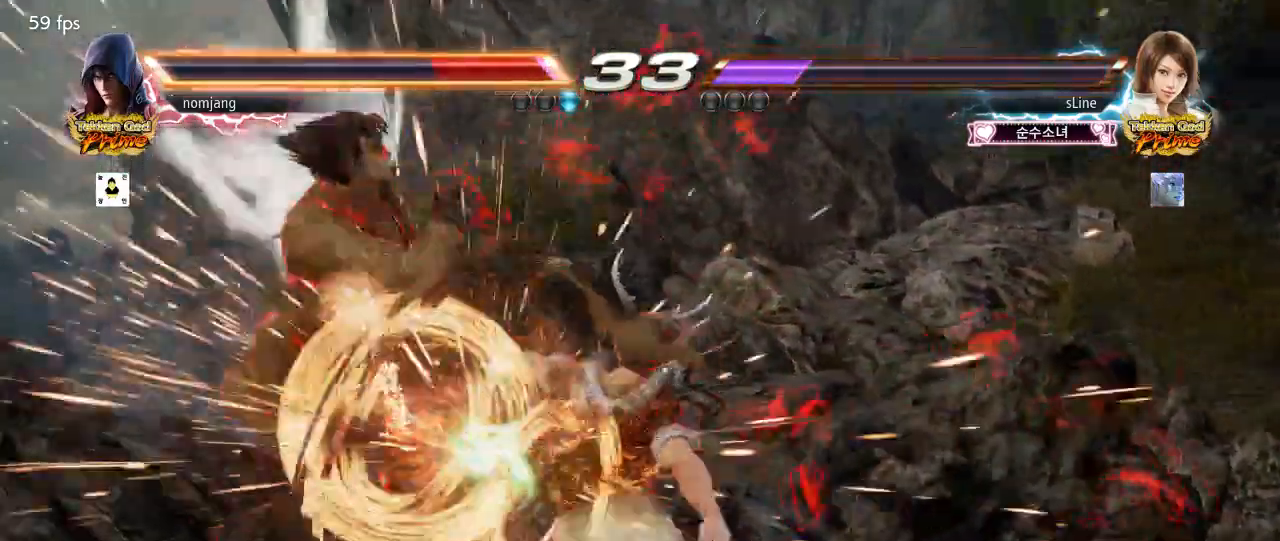
{"dt_ms": 500, "buttons": ["DPAD_LEFT"], "left_stick": "center", "right_stick": "center", "events": [[33, "SQUARE", "down"], [100, "SQUARE", "up"], [350, "CROSS", "down"], [417, "CROSS", "up"]]}
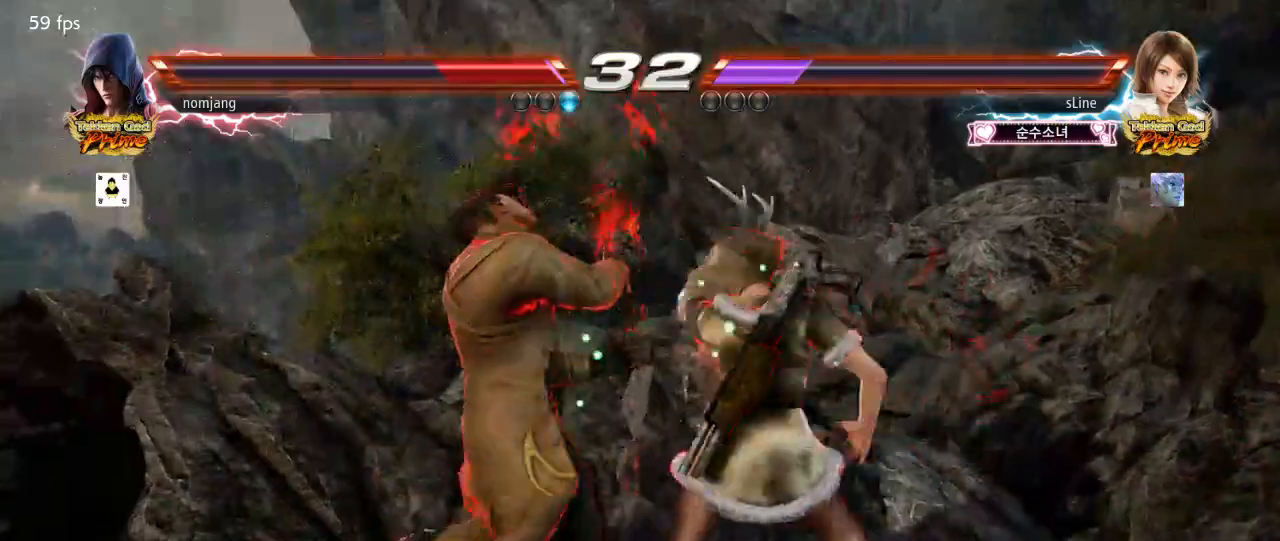
{"dt_ms": 500, "buttons": ["CROSS", "DPAD_LEFT"], "left_stick": "center", "right_stick": "center", "events": [[17, "CROSS", "down"], [83, "CROSS", "up"], [200, "CROSS", "down"], [250, "CROSS", "up"], [350, "CROSS", "down"], [417, "CROSS", "up"], [483, "CROSS", "down"]]}
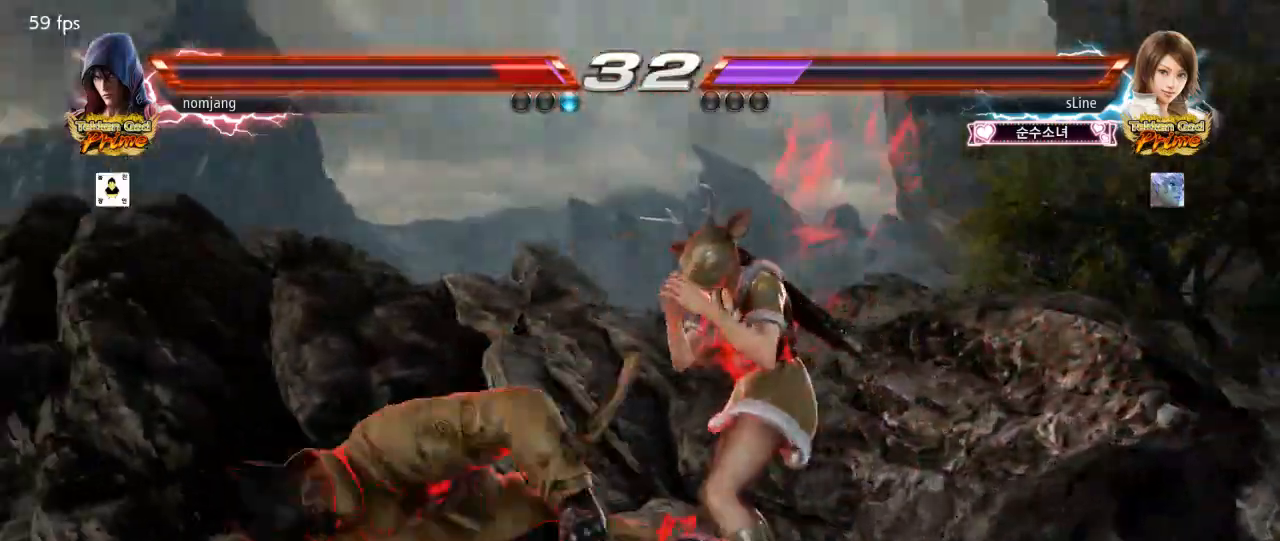
{"dt_ms": 500, "buttons": ["DPAD_DOWN", "DPAD_RIGHT"], "left_stick": "center", "right_stick": "center", "events": [[67, "CROSS", "up"], [400, "DPAD_LEFT", "up"], [483, "DPAD_DOWN", "down"], [483, "DPAD_RIGHT", "down"]]}
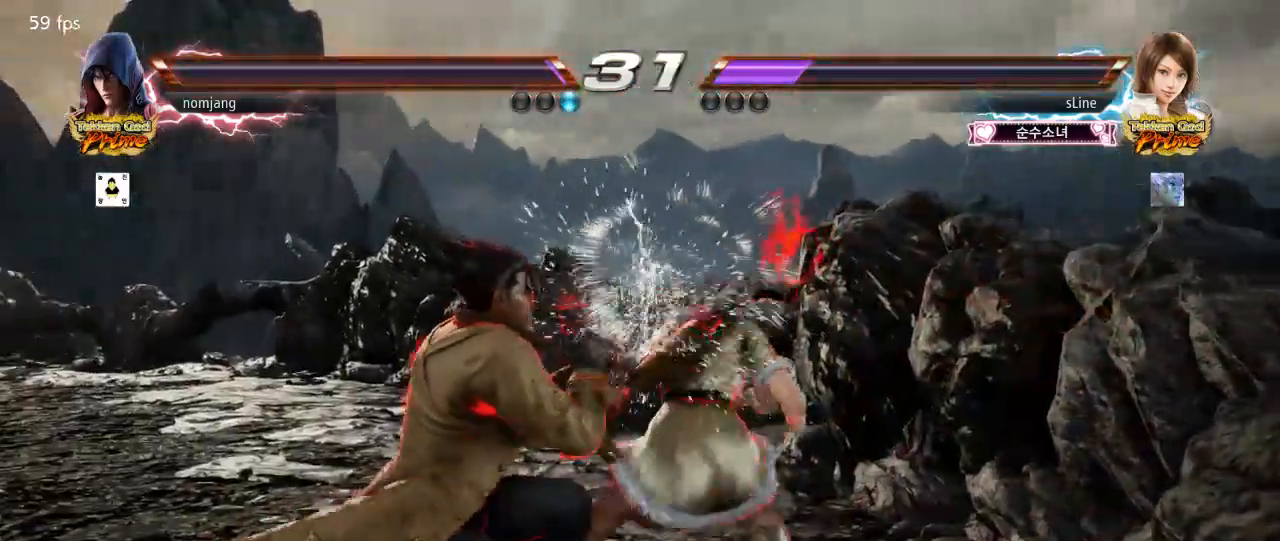
{"dt_ms": 500, "buttons": ["DPAD_DOWN", "DPAD_RIGHT"], "left_stick": "center", "right_stick": "center", "events": [[167, "DPAD_RIGHT", "up"], [183, "DPAD_LEFT", "down"], [200, "DPAD_DOWN", "up"], [433, "DPAD_LEFT", "up"], [467, "DPAD_RIGHT", "down"], [500, "DPAD_DOWN", "down"]]}
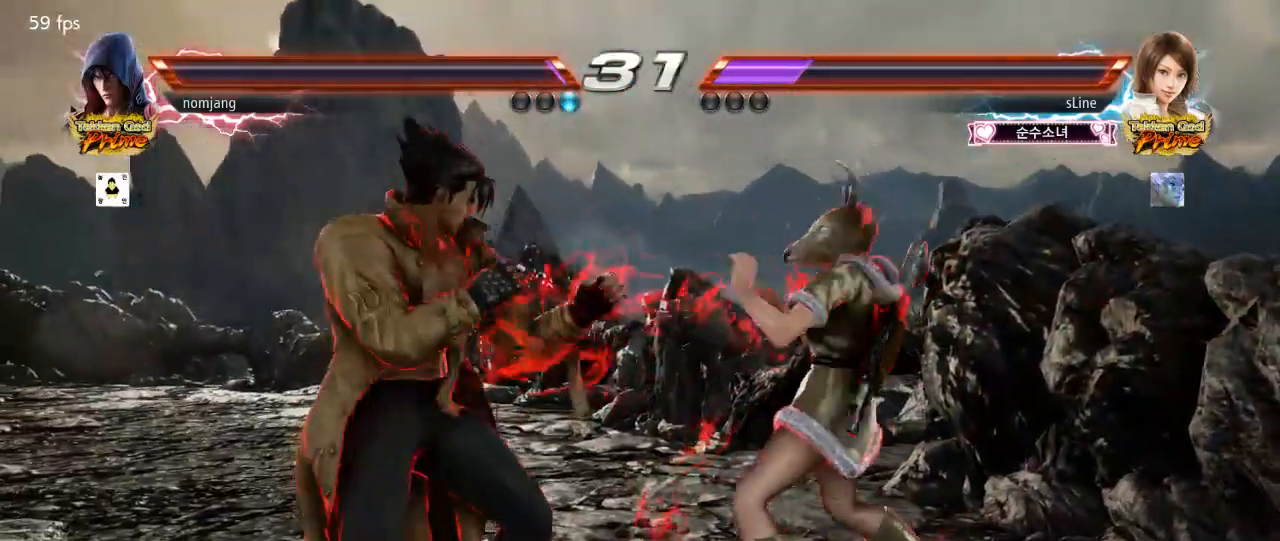
{"dt_ms": 500, "buttons": ["DPAD_LEFT"], "left_stick": "center", "right_stick": "center", "events": [[100, "DPAD_RIGHT", "up"], [117, "DPAD_LEFT", "down"], [167, "DPAD_DOWN", "up"]]}
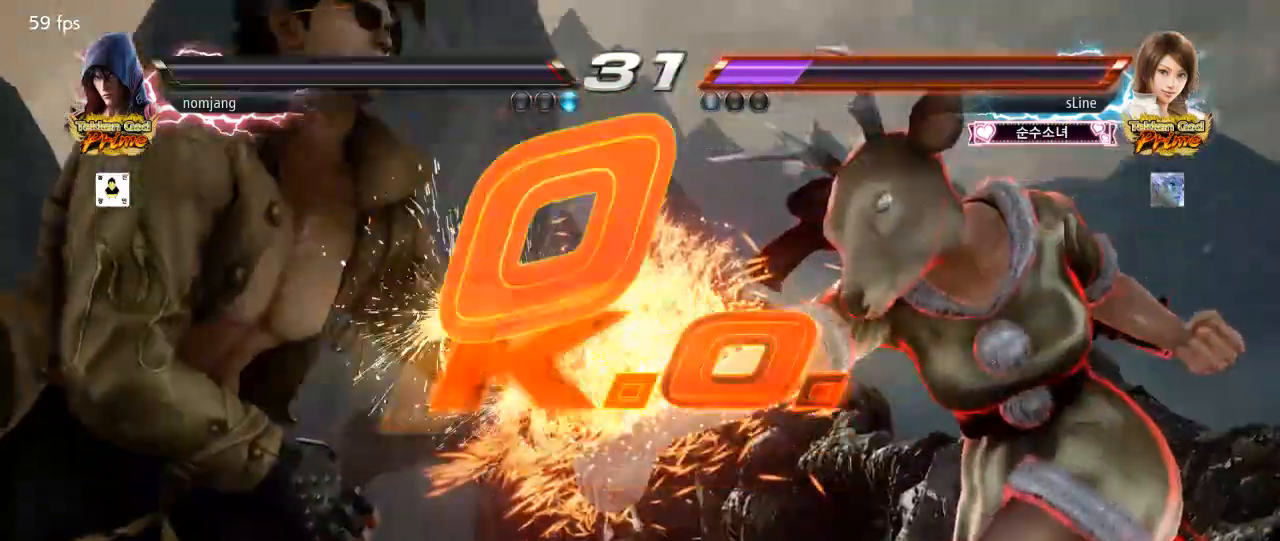
{"dt_ms": 500, "buttons": [], "left_stick": "center", "right_stick": "center", "events": [[150, "DPAD_LEFT", "up"]]}
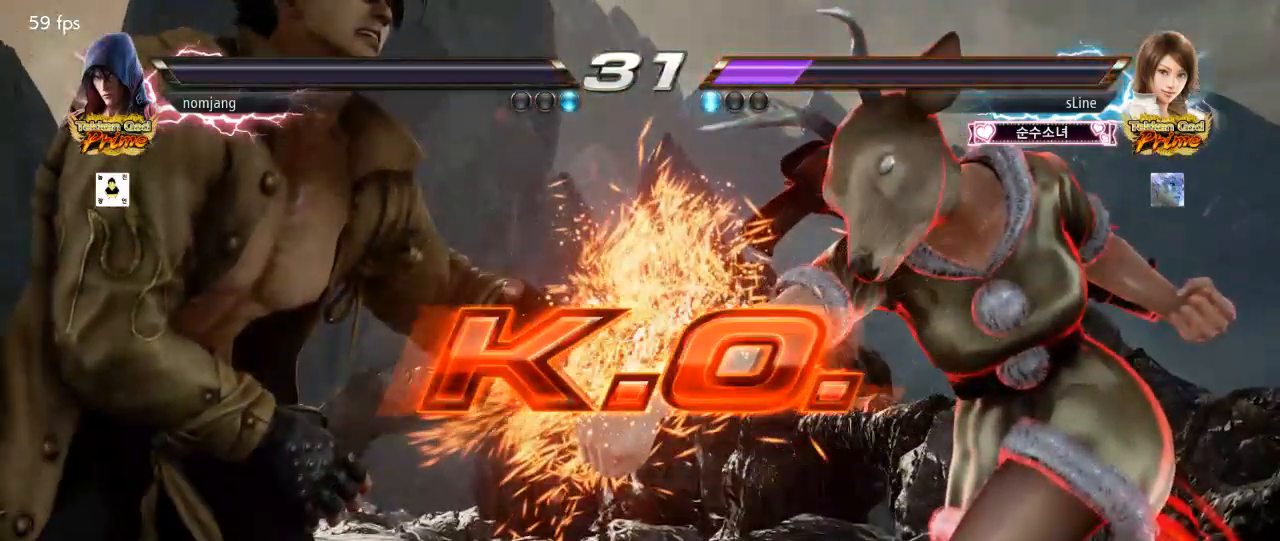
{"dt_ms": 500, "buttons": [], "left_stick": "center", "right_stick": "center", "events": []}
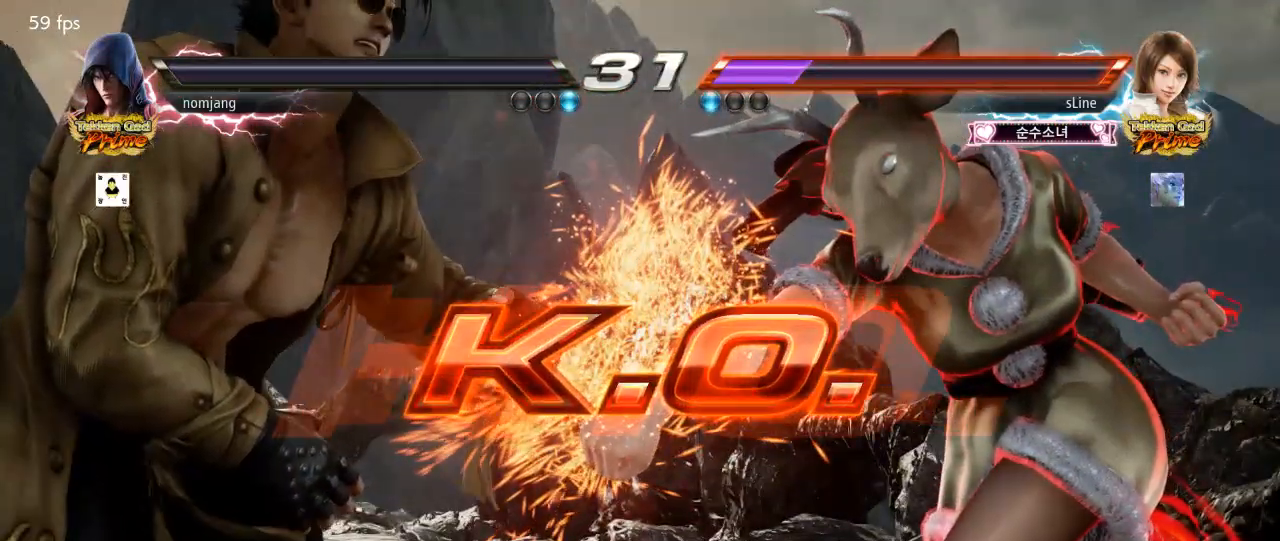
{"dt_ms": 500, "buttons": [], "left_stick": "center", "right_stick": "center", "events": []}
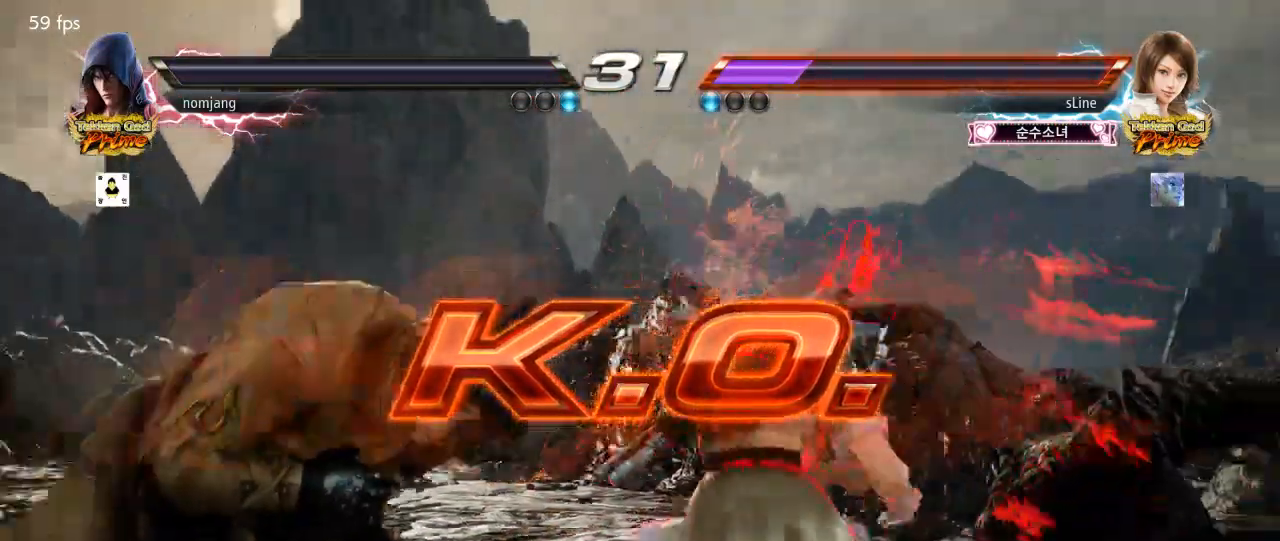
{"dt_ms": 500, "buttons": [], "left_stick": "center", "right_stick": "center", "events": []}
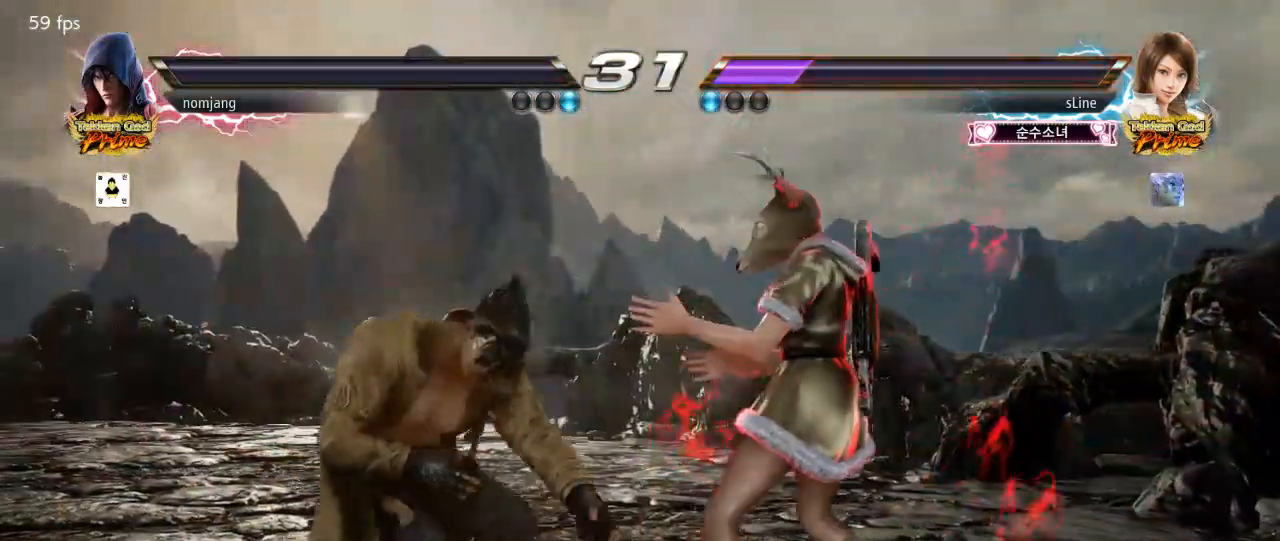
{"dt_ms": 500, "buttons": [], "left_stick": "center", "right_stick": "center", "events": []}
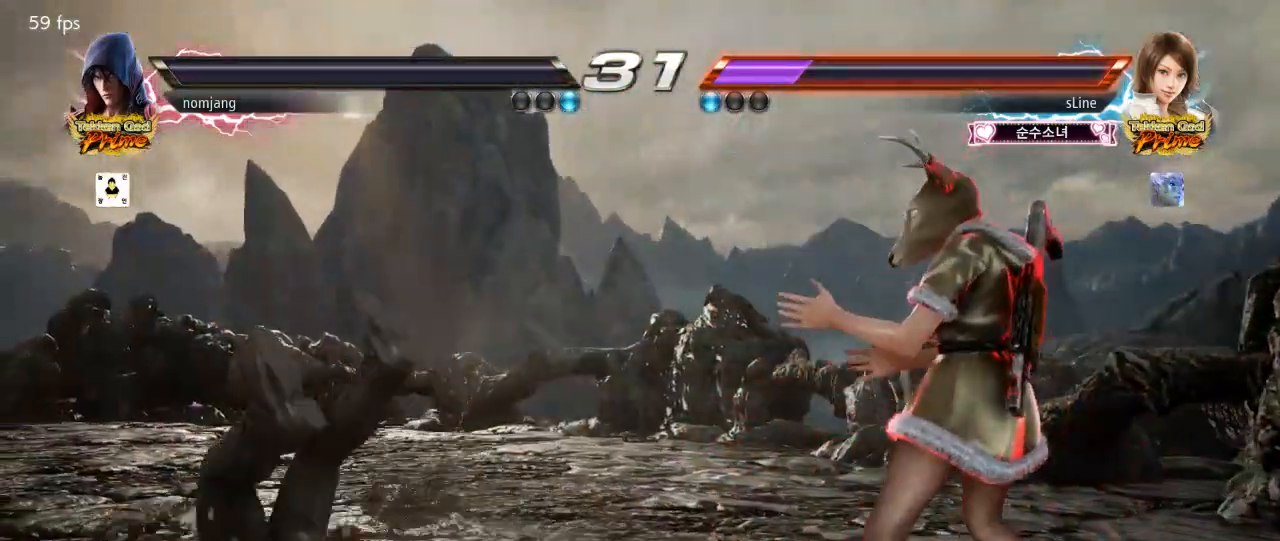
{"dt_ms": 500, "buttons": [], "left_stick": "center", "right_stick": "center", "events": []}
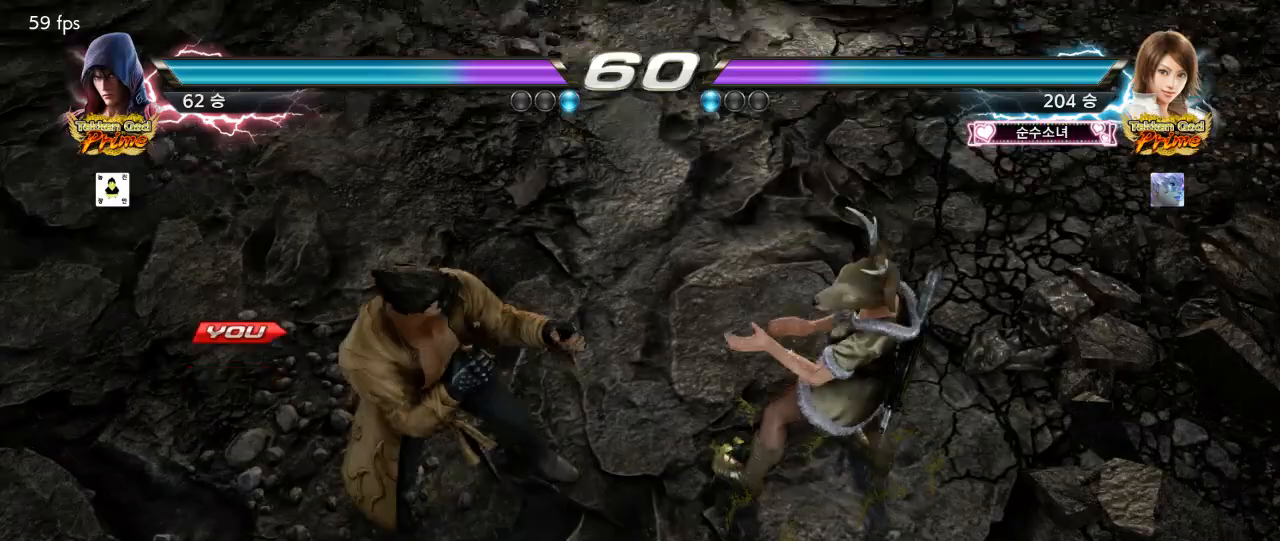
{"dt_ms": 500, "buttons": [], "left_stick": "center", "right_stick": "center", "events": []}
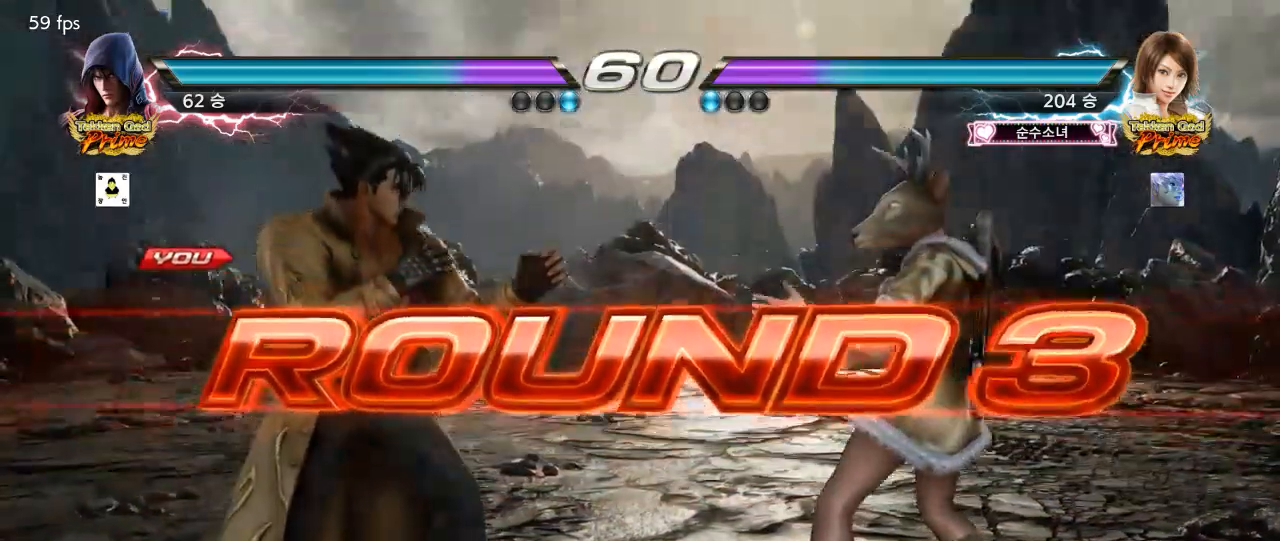
{"dt_ms": 500, "buttons": [], "left_stick": "center", "right_stick": "center", "events": [[233, "SQUARE", "down"], [283, "SQUARE", "up"], [367, "SQUARE", "down"], [433, "SQUARE", "up"]]}